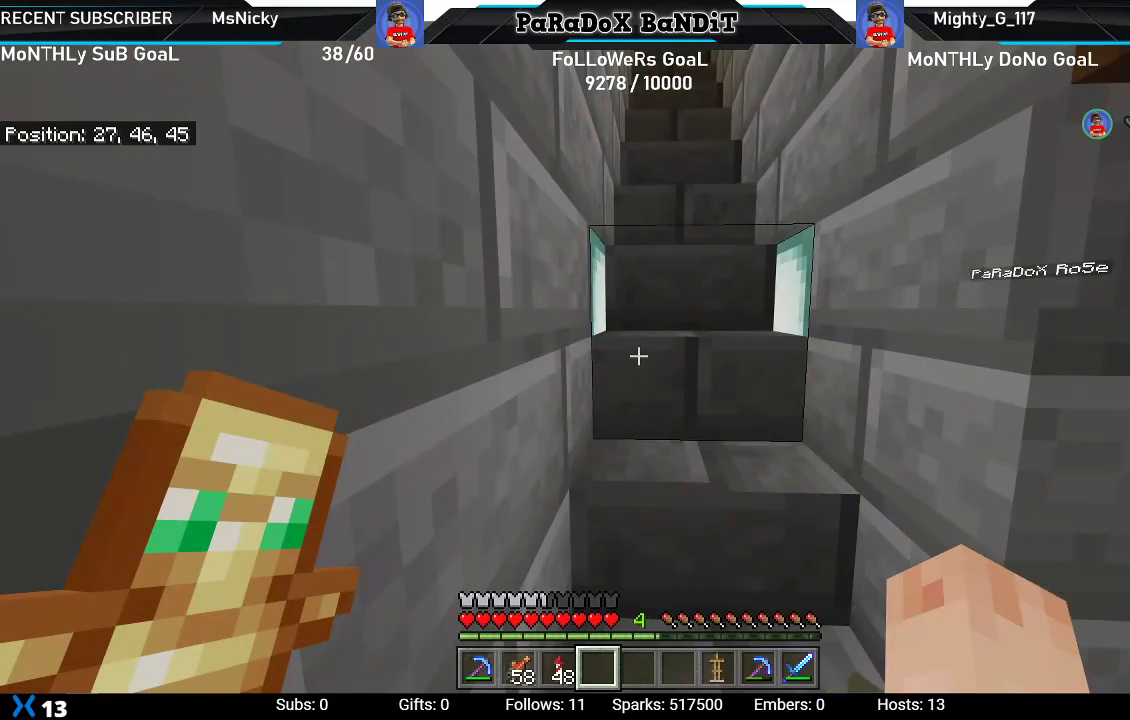
Gameplay with a controller (Xbox layout); each line is a JSON object with the inputs held at the frame after it. "events" lists button and stick changes between this image and that frame as [ms after this image, input, new state], when the widget could be followed in between.
{"buttons": [], "left_stick": "right", "right_stick": "left", "events": [[67, "left_stick", "right"], [417, "right_stick", "left"]]}
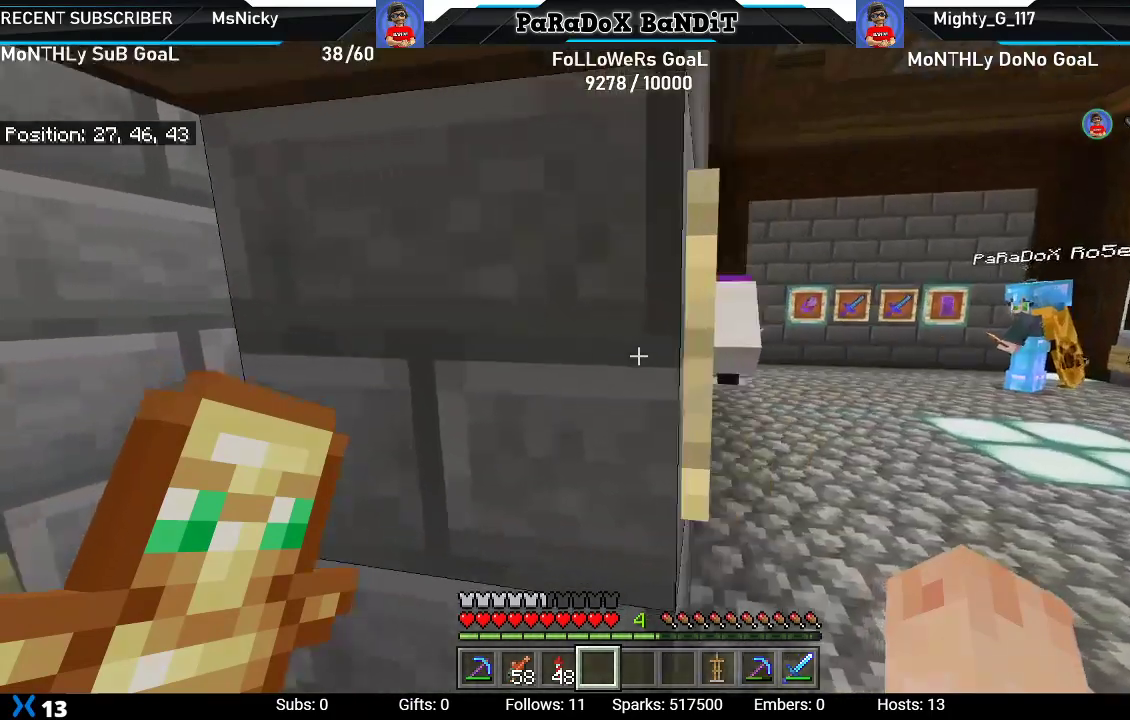
{"buttons": [], "left_stick": "right", "right_stick": "down-left", "events": [[67, "L1", "down"], [183, "L1", "up"], [283, "L1", "down"], [433, "L1", "up"], [483, "right_stick", "down-left"]]}
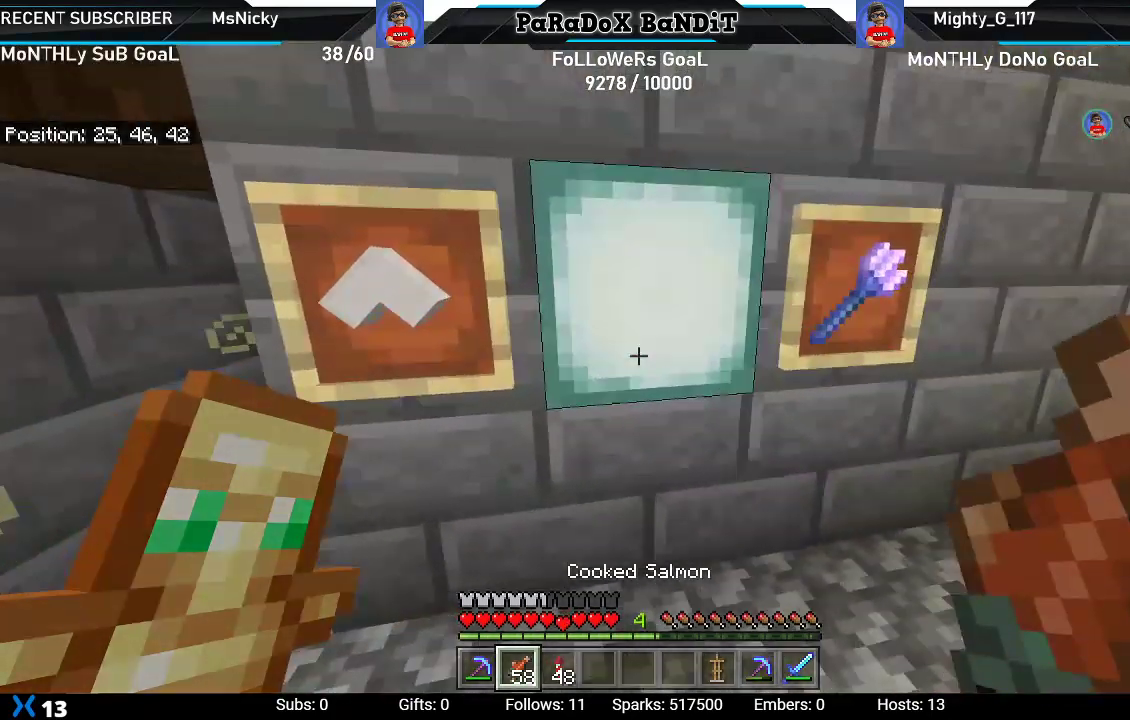
{"buttons": [], "left_stick": "right", "right_stick": "center", "events": [[250, "left_stick", "center"], [367, "right_stick", "center"], [400, "L1", "down"], [450, "left_stick", "right"], [483, "L1", "up"]]}
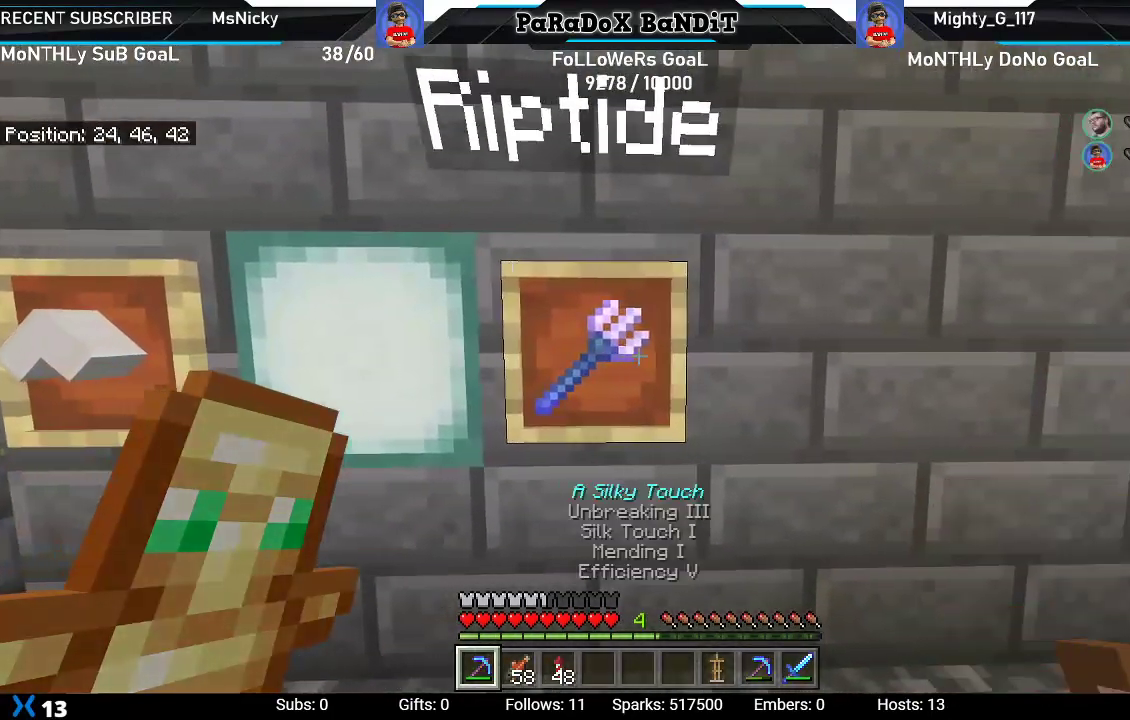
{"buttons": [], "left_stick": "right", "right_stick": "center", "events": [[250, "left_stick", "center"], [450, "left_stick", "right"]]}
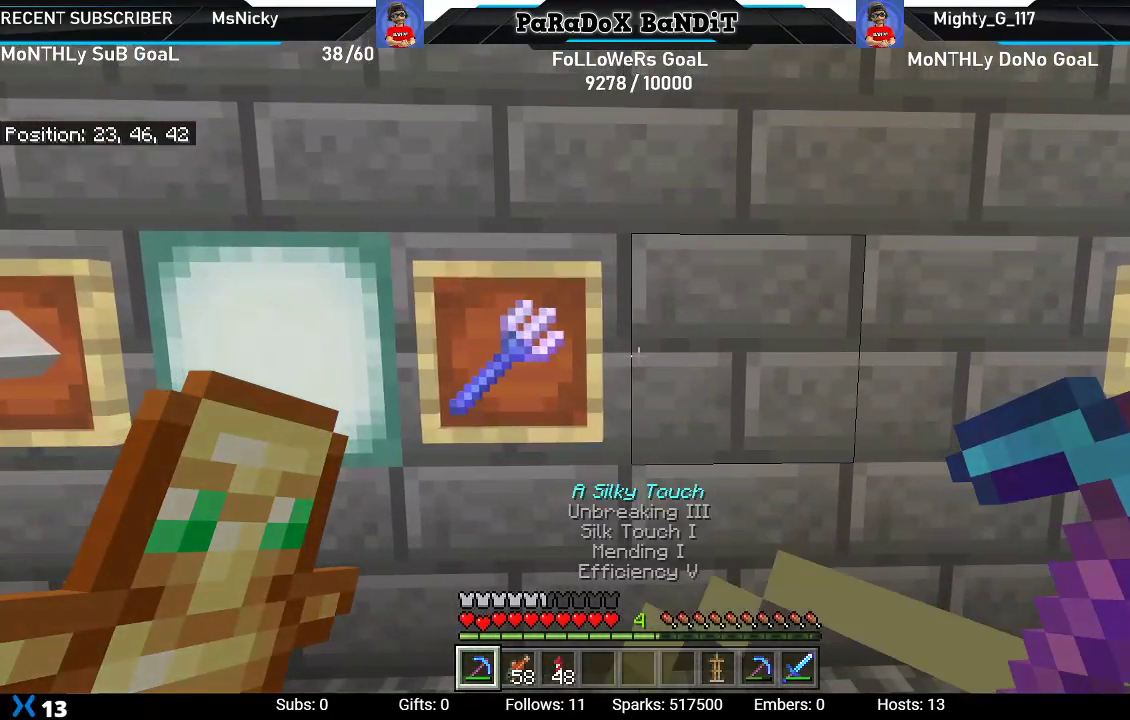
{"buttons": [], "left_stick": "center", "right_stick": "center", "events": [[100, "R2", "down"], [167, "left_stick", "center"], [250, "R2", "up"], [300, "left_stick", "right"], [483, "left_stick", "center"]]}
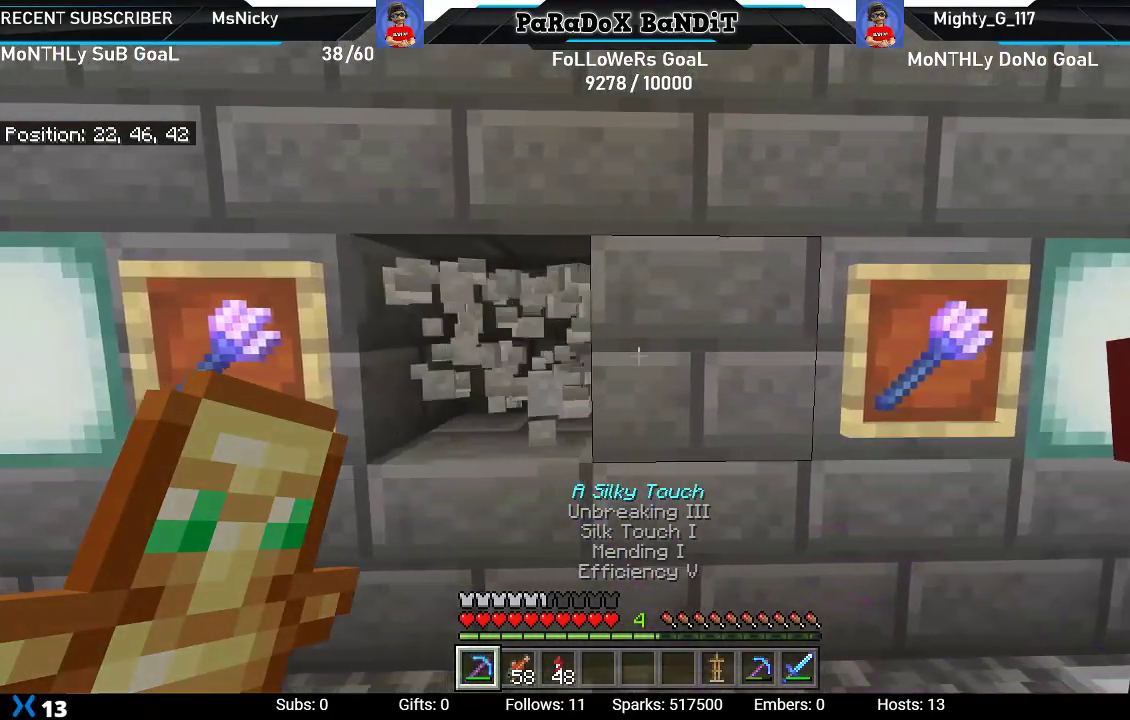
{"buttons": [], "left_stick": "center", "right_stick": "center", "events": [[133, "R2", "down"], [200, "right_stick", "up"], [267, "R2", "up"], [383, "right_stick", "center"]]}
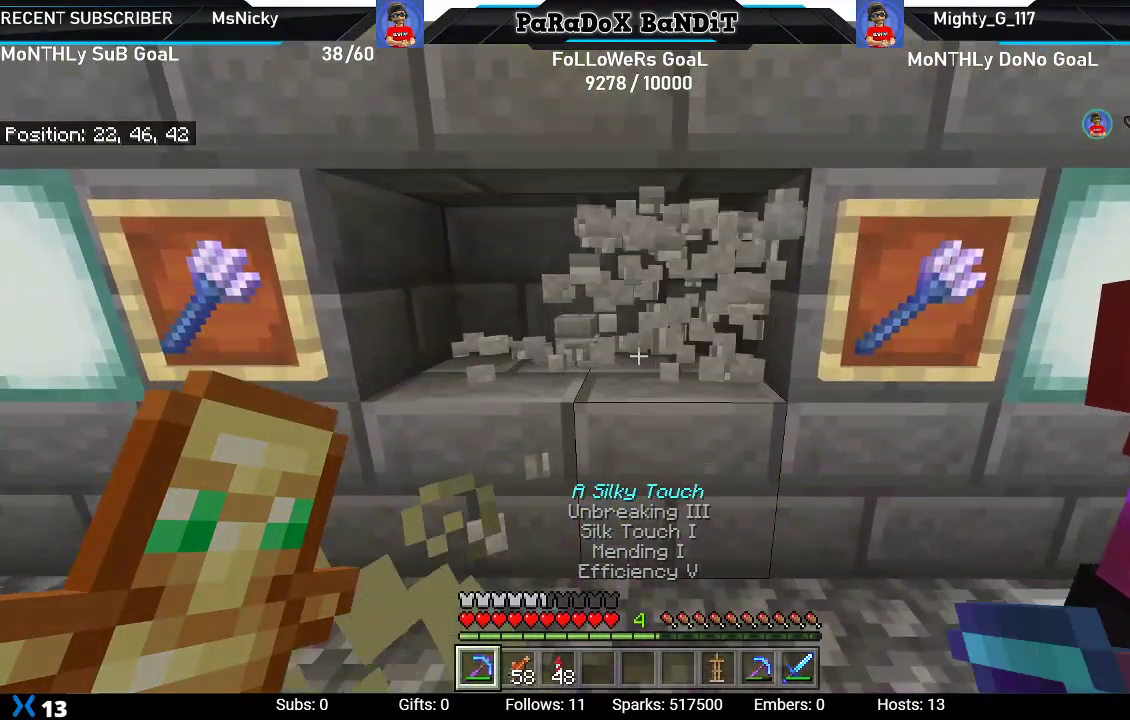
{"buttons": ["R2"], "left_stick": "center", "right_stick": "center", "events": [[200, "left_stick", "down"], [200, "right_stick", "up"], [400, "left_stick", "center"], [417, "R2", "down"], [417, "right_stick", "center"]]}
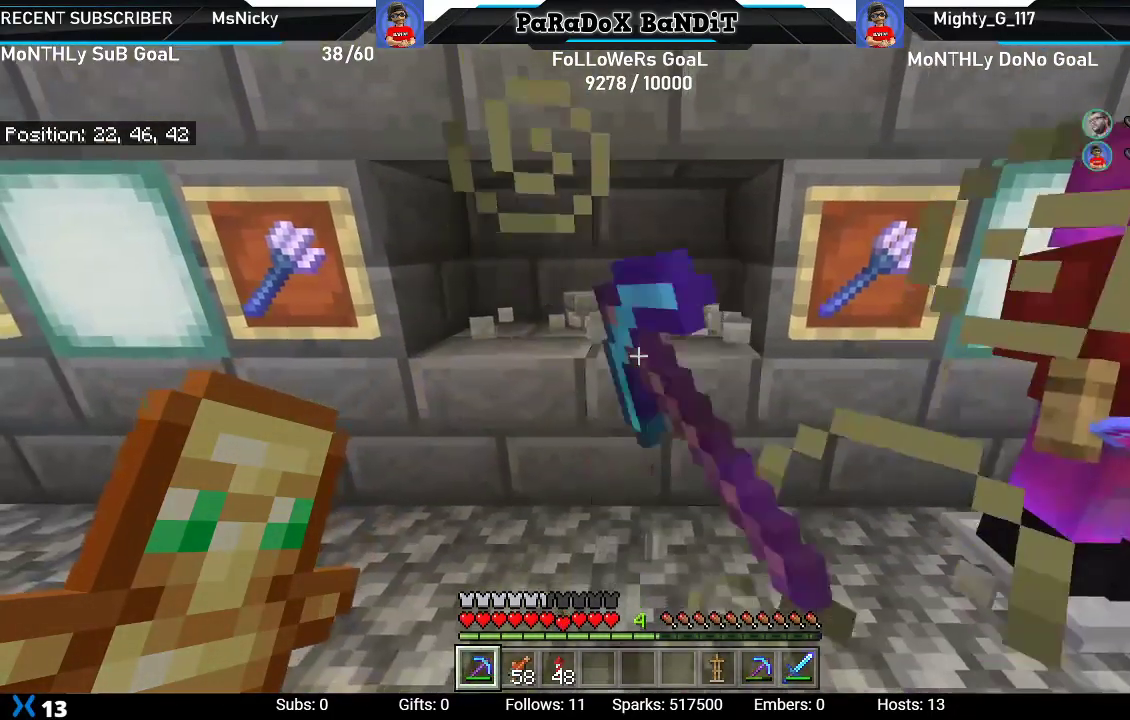
{"buttons": ["R2"], "left_stick": "center", "right_stick": "center", "events": [[50, "left_stick", "left"], [83, "R2", "up"], [233, "left_stick", "center"], [467, "R2", "down"]]}
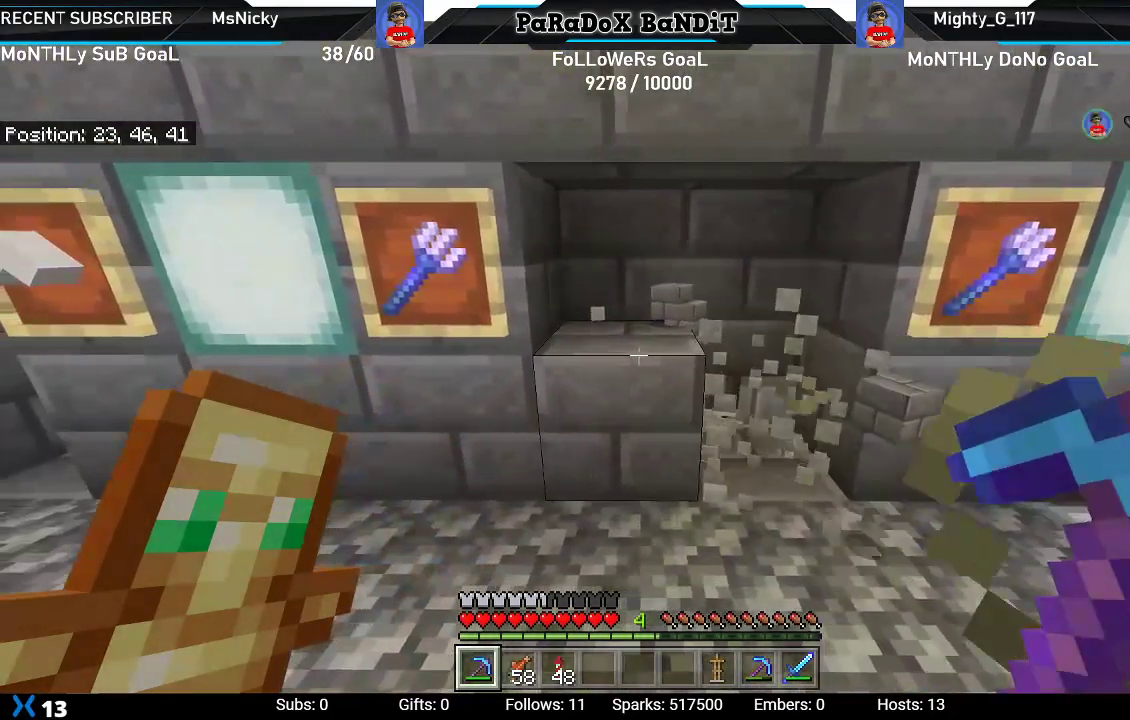
{"buttons": [], "left_stick": "up-right", "right_stick": "up-right", "events": [[83, "R2", "up"], [83, "left_stick", "up"], [150, "right_stick", "up"], [450, "left_stick", "up-right"], [450, "right_stick", "up-right"]]}
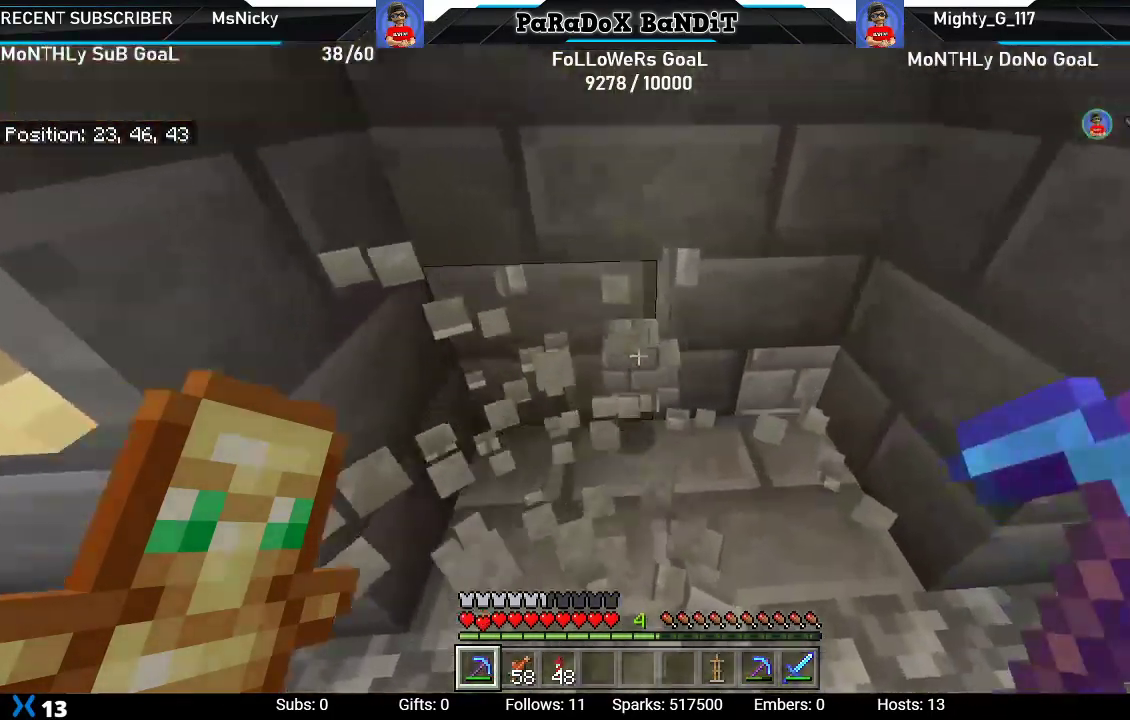
{"buttons": [], "left_stick": "up-right", "right_stick": "up", "events": [[183, "right_stick", "up"]]}
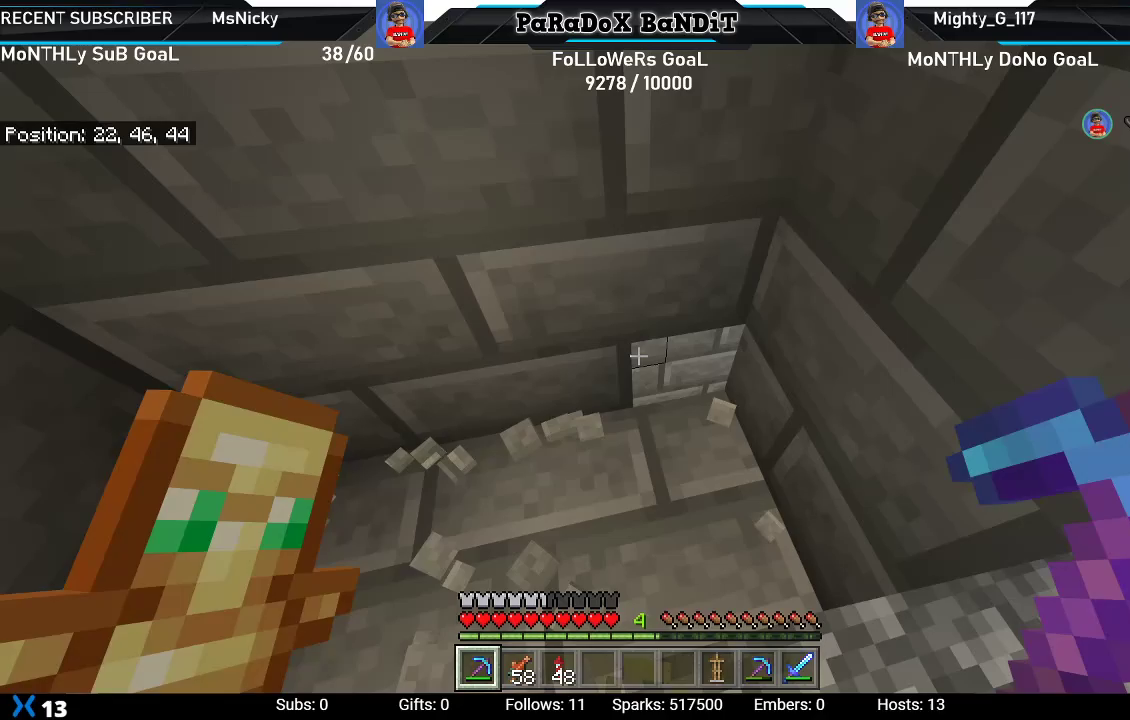
{"buttons": [], "left_stick": "down", "right_stick": "center", "events": [[17, "right_stick", "up-right"], [50, "left_stick", "up"], [183, "left_stick", "center"], [383, "right_stick", "center"], [450, "left_stick", "down"]]}
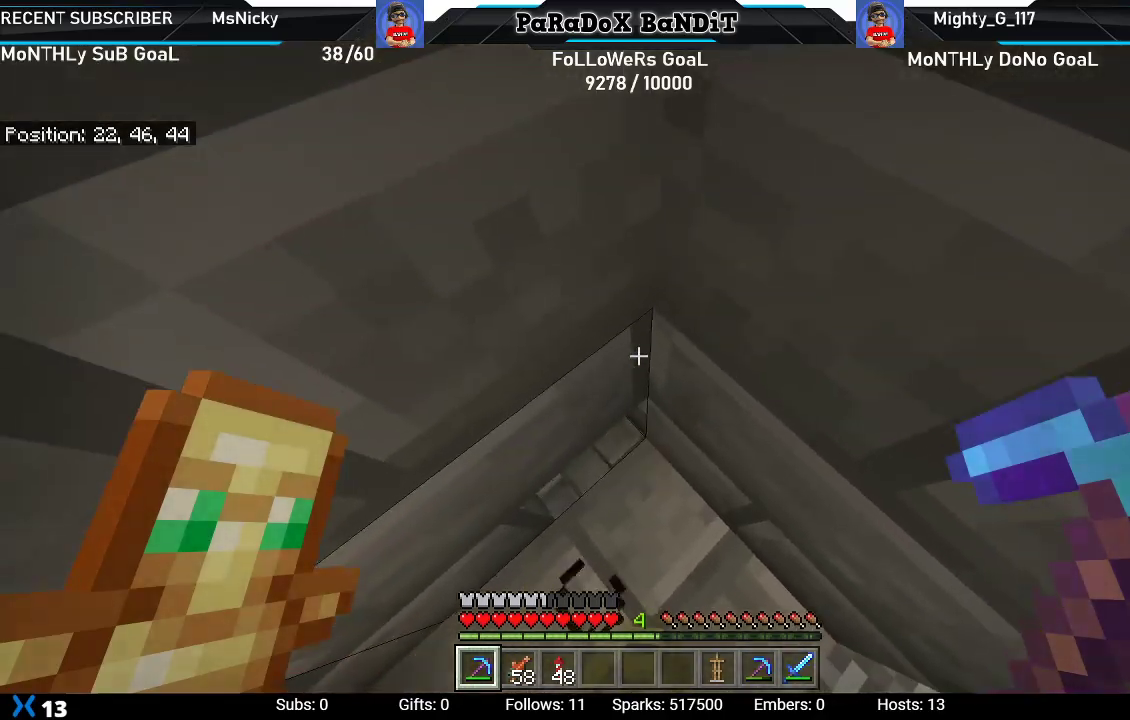
{"buttons": [], "left_stick": "down-right", "right_stick": "down-left", "events": [[400, "right_stick", "down-left"], [483, "left_stick", "down-right"]]}
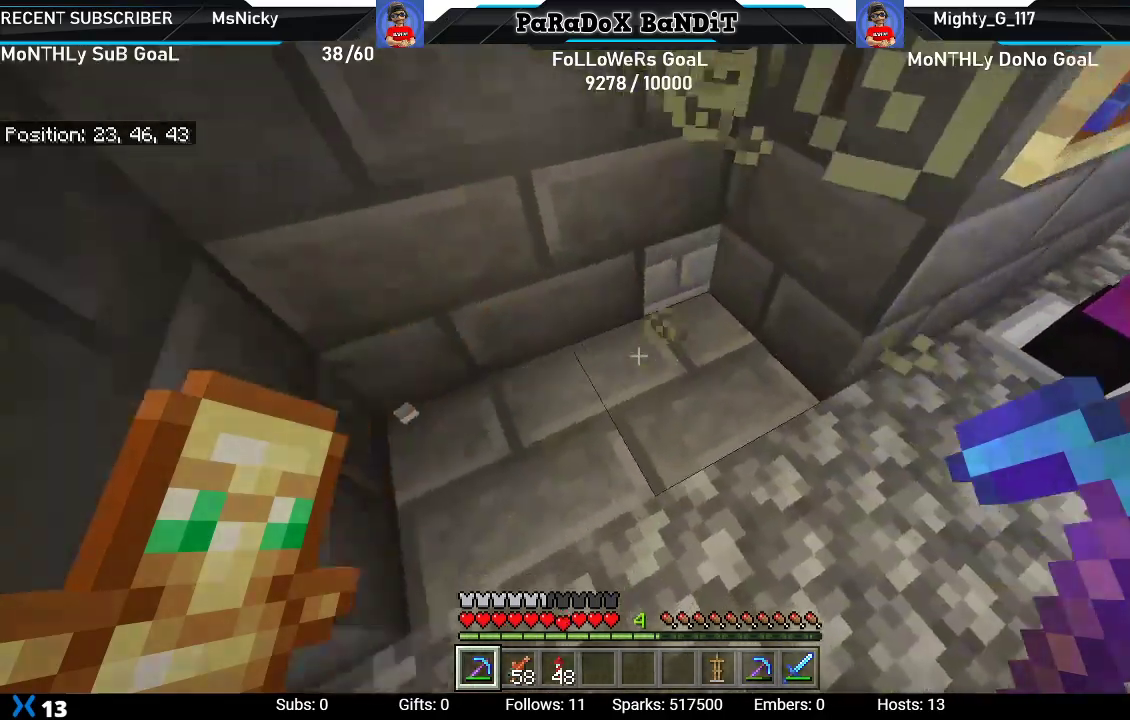
{"buttons": [], "left_stick": "down-right", "right_stick": "down-left", "events": []}
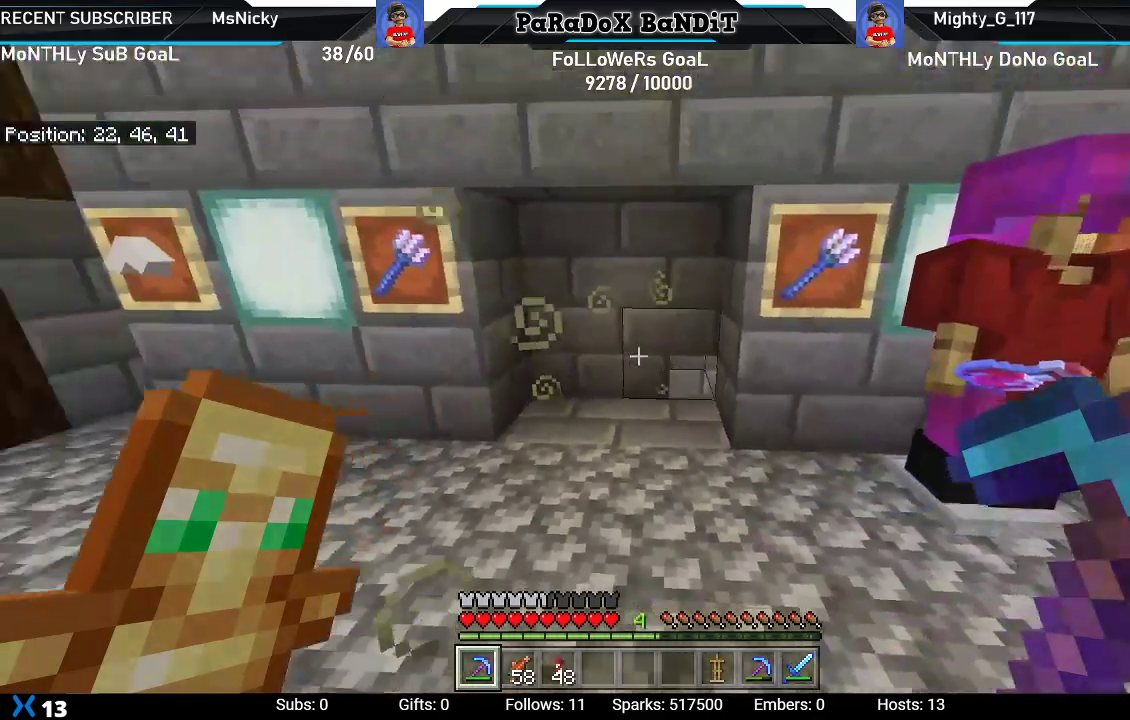
{"buttons": [], "left_stick": "up-right", "right_stick": "up-left", "events": [[167, "right_stick", "center"], [283, "left_stick", "right"], [483, "right_stick", "up-left"], [500, "left_stick", "up-right"]]}
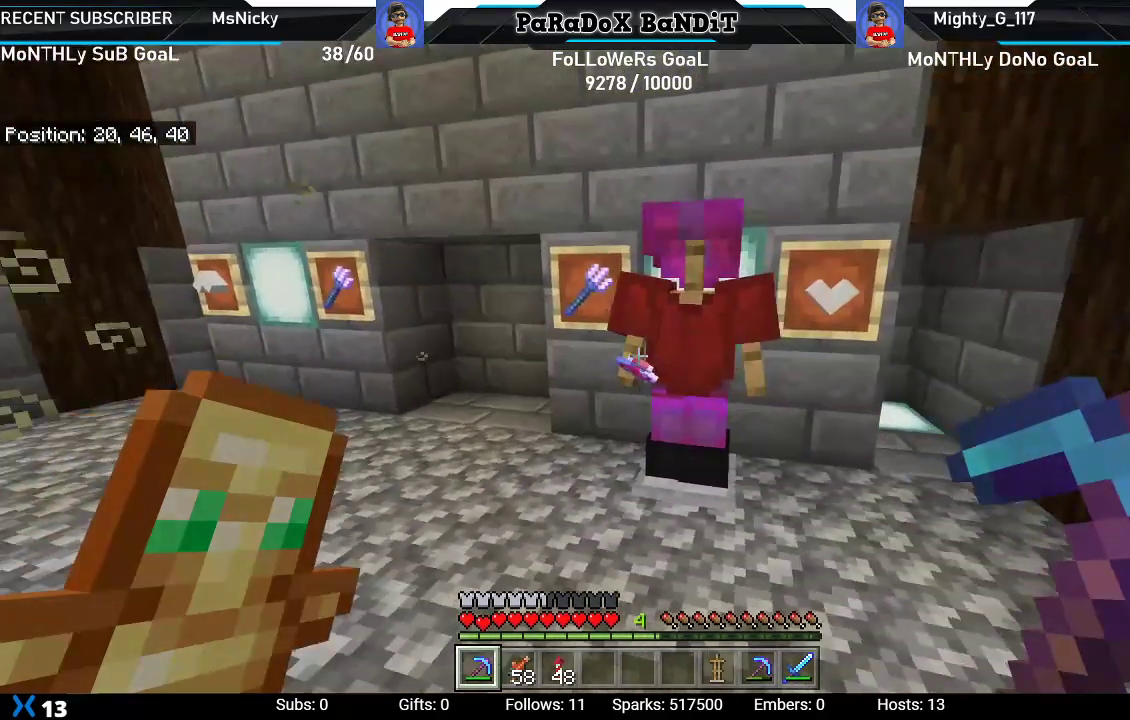
{"buttons": [], "left_stick": "up-right", "right_stick": "up-left", "events": []}
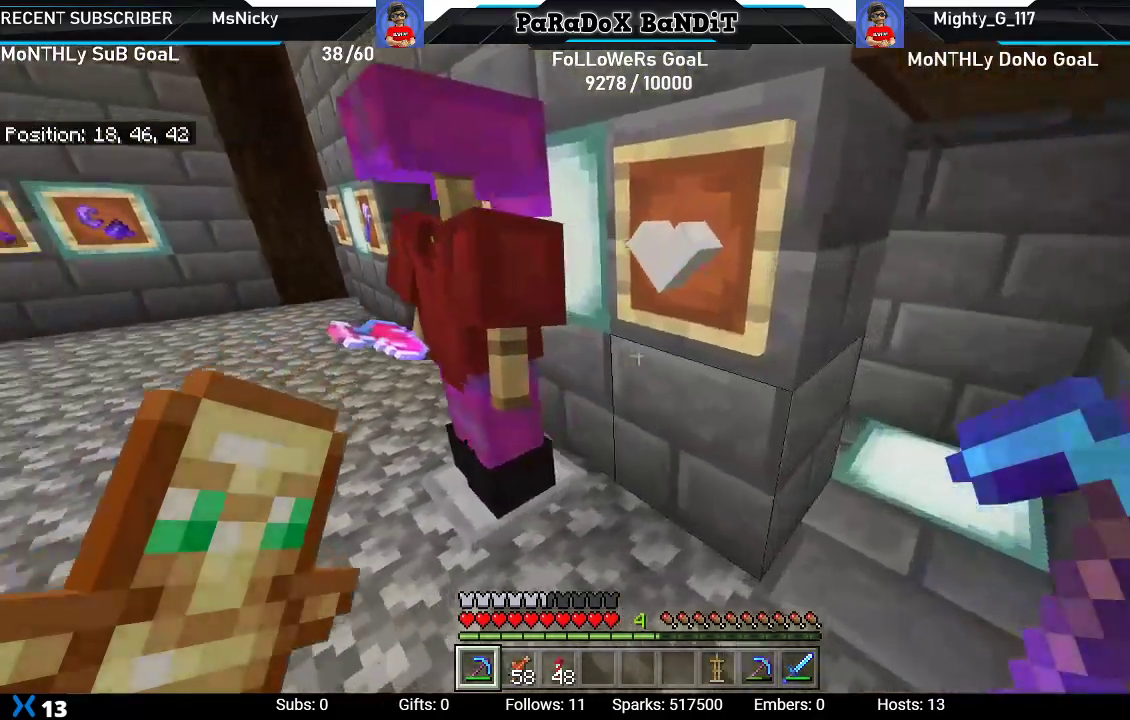
{"buttons": [], "left_stick": "right", "right_stick": "left", "events": [[333, "right_stick", "left"], [483, "left_stick", "right"]]}
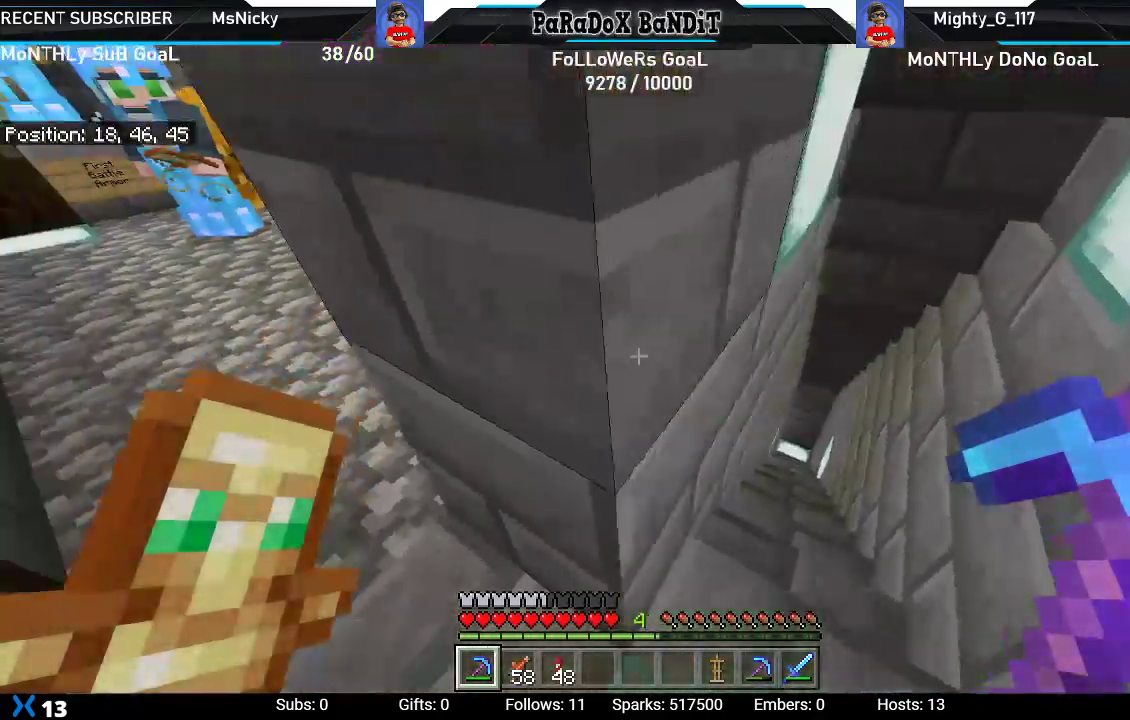
{"buttons": [], "left_stick": "center", "right_stick": "left", "events": [[167, "left_stick", "center"]]}
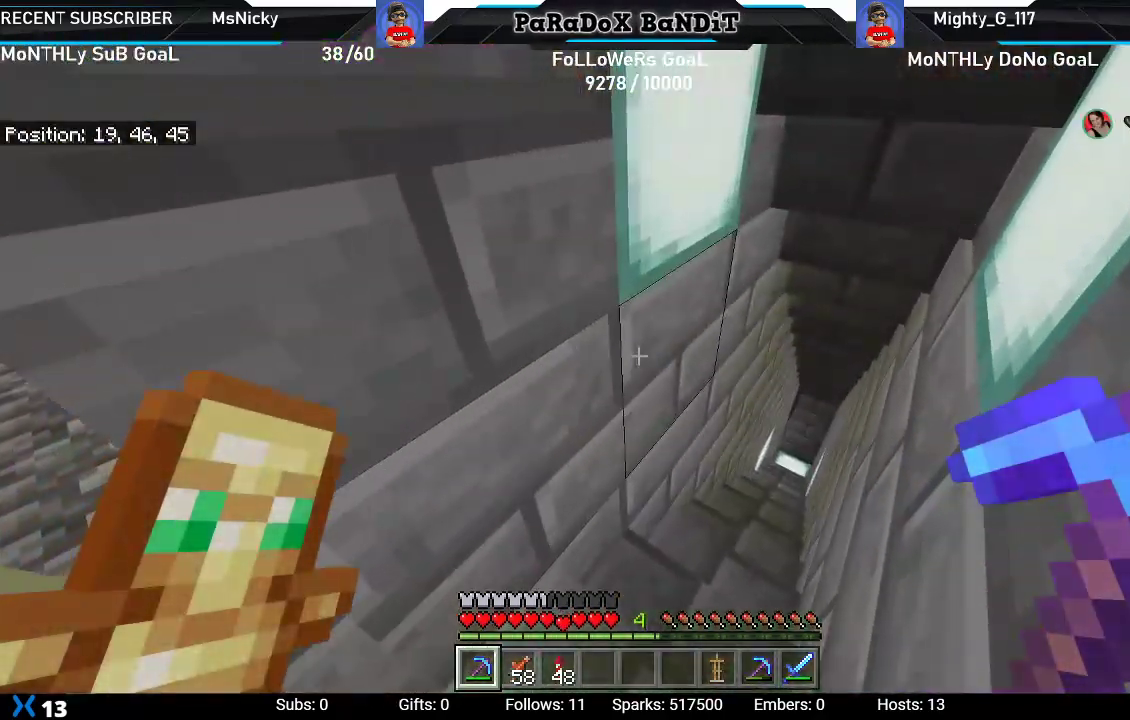
{"buttons": [], "left_stick": "right", "right_stick": "left", "events": [[50, "left_stick", "right"]]}
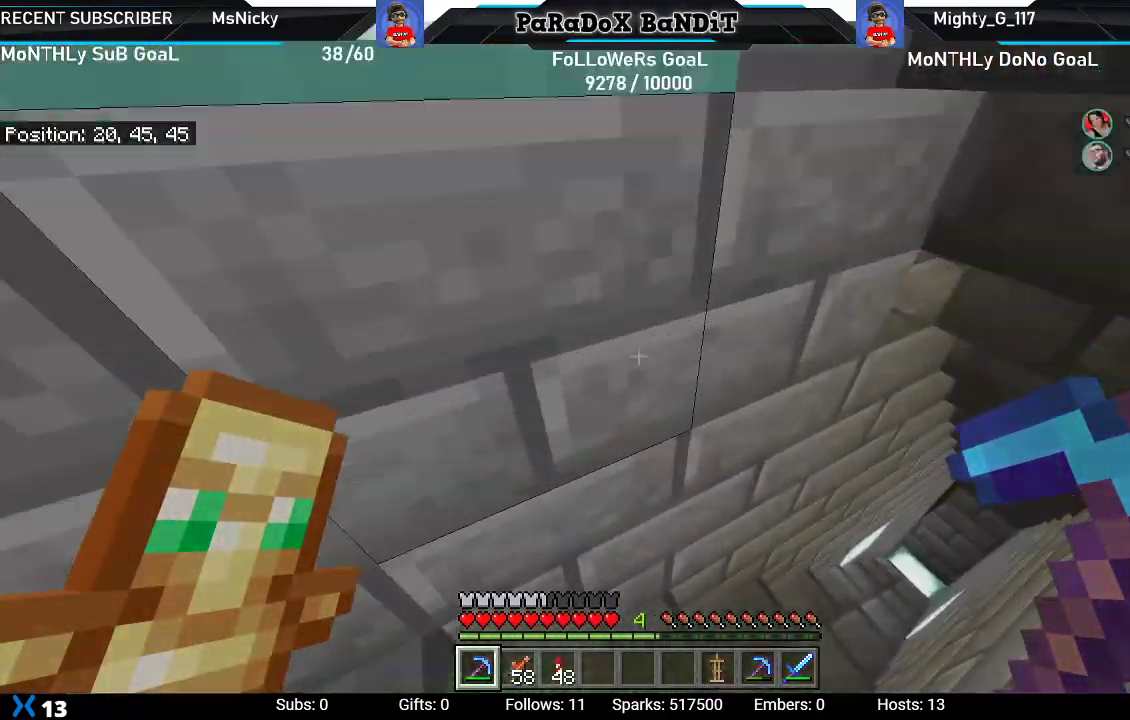
{"buttons": [], "left_stick": "center", "right_stick": "down", "events": [[200, "right_stick", "down-left"], [333, "right_stick", "down"], [400, "left_stick", "center"]]}
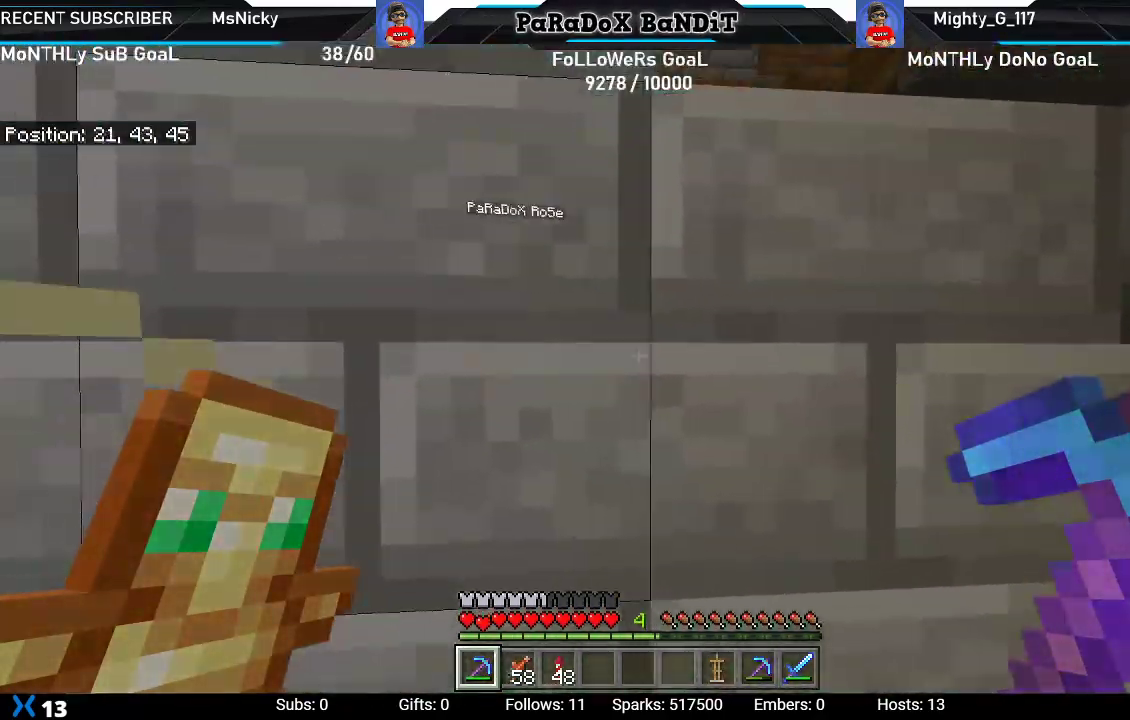
{"buttons": [], "left_stick": "down", "right_stick": "down-right", "events": [[83, "left_stick", "down"], [300, "left_stick", "center"], [300, "right_stick", "down-right"], [433, "left_stick", "down"]]}
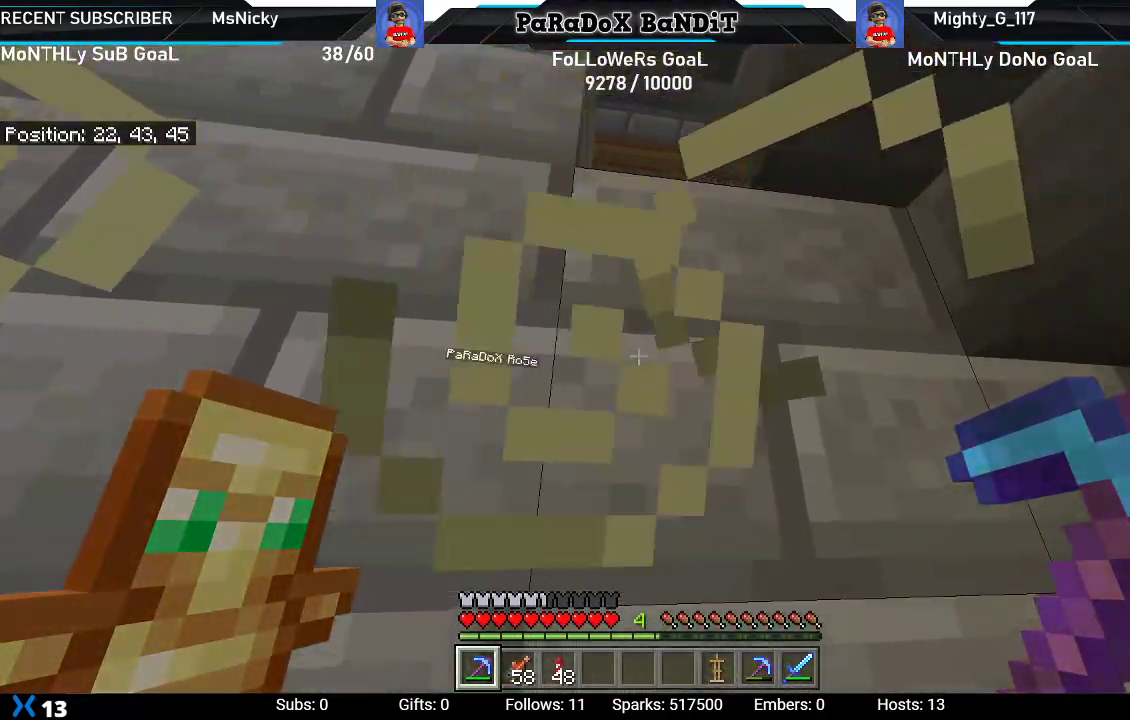
{"buttons": [], "left_stick": "center", "right_stick": "down-right", "events": [[50, "left_stick", "center"]]}
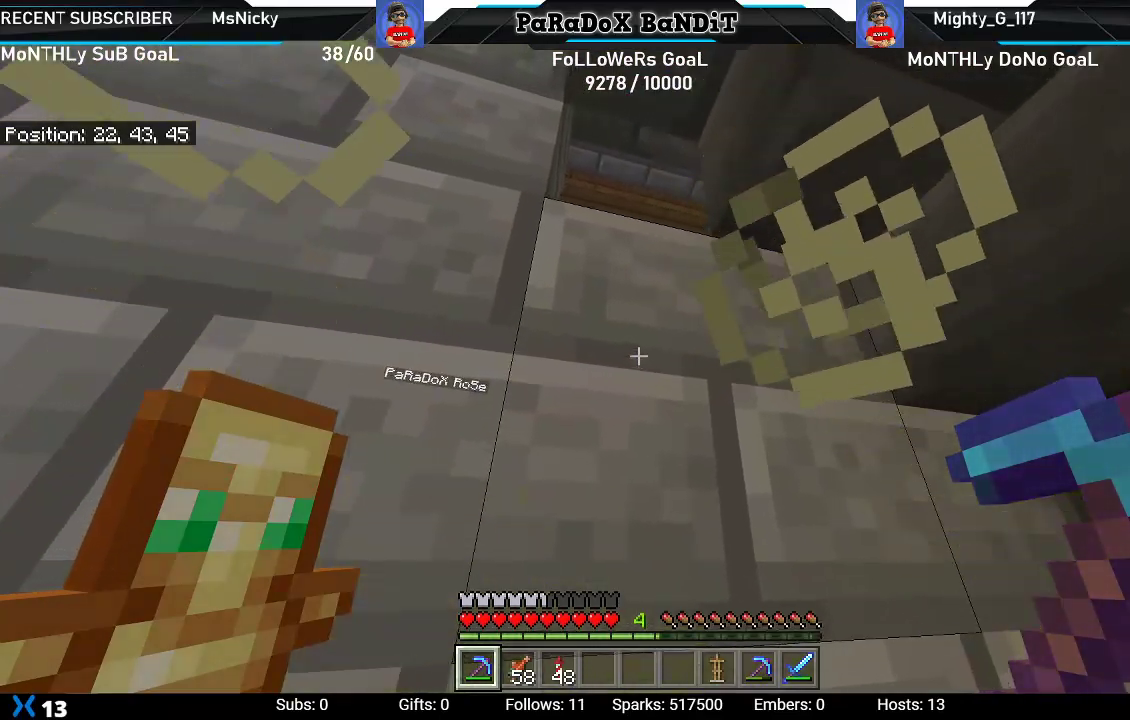
{"buttons": [], "left_stick": "center", "right_stick": "center", "events": [[67, "left_stick", "down"], [183, "left_stick", "center"], [333, "right_stick", "center"]]}
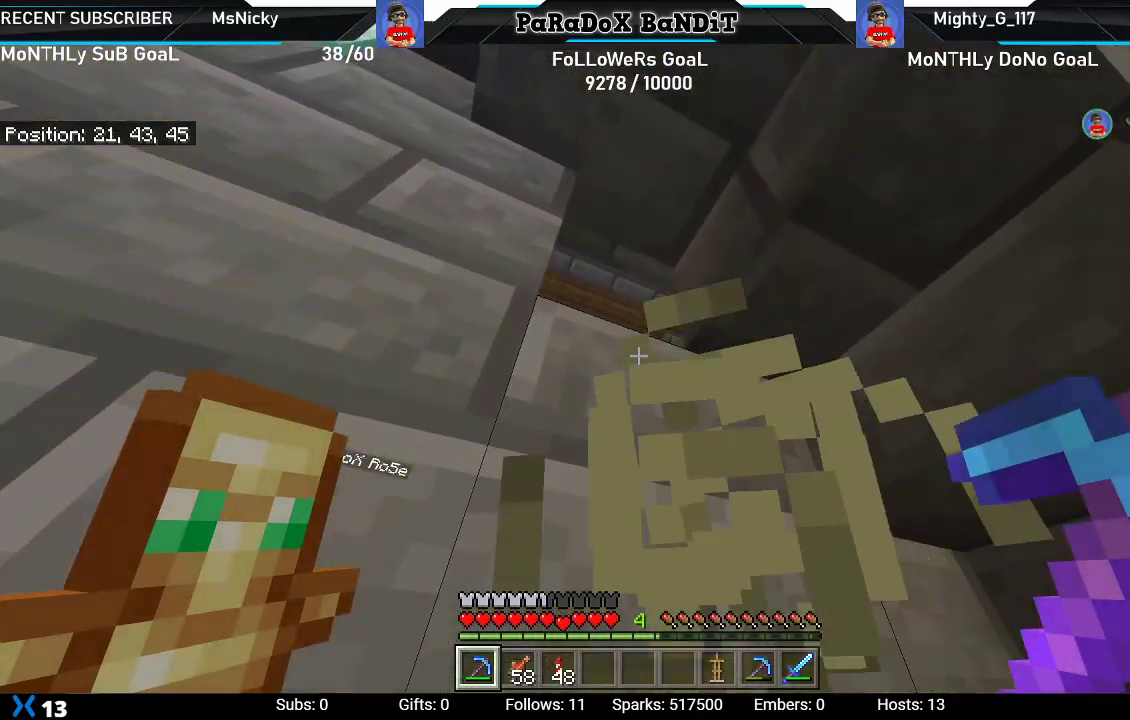
{"buttons": [], "left_stick": "down-left", "right_stick": "up", "events": [[200, "left_stick", "down"], [250, "left_stick", "down-left"], [333, "right_stick", "up"]]}
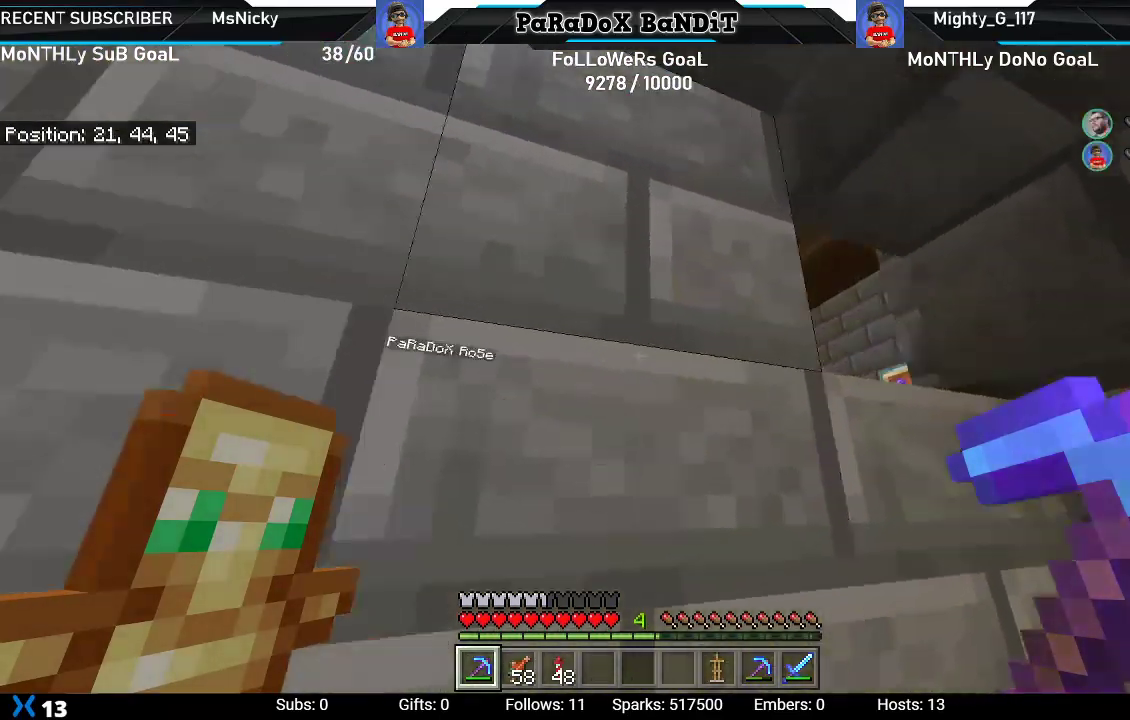
{"buttons": [], "left_stick": "left", "right_stick": "up-right", "events": [[183, "right_stick", "up-left"], [217, "left_stick", "left"], [283, "right_stick", "center"], [433, "right_stick", "up-right"]]}
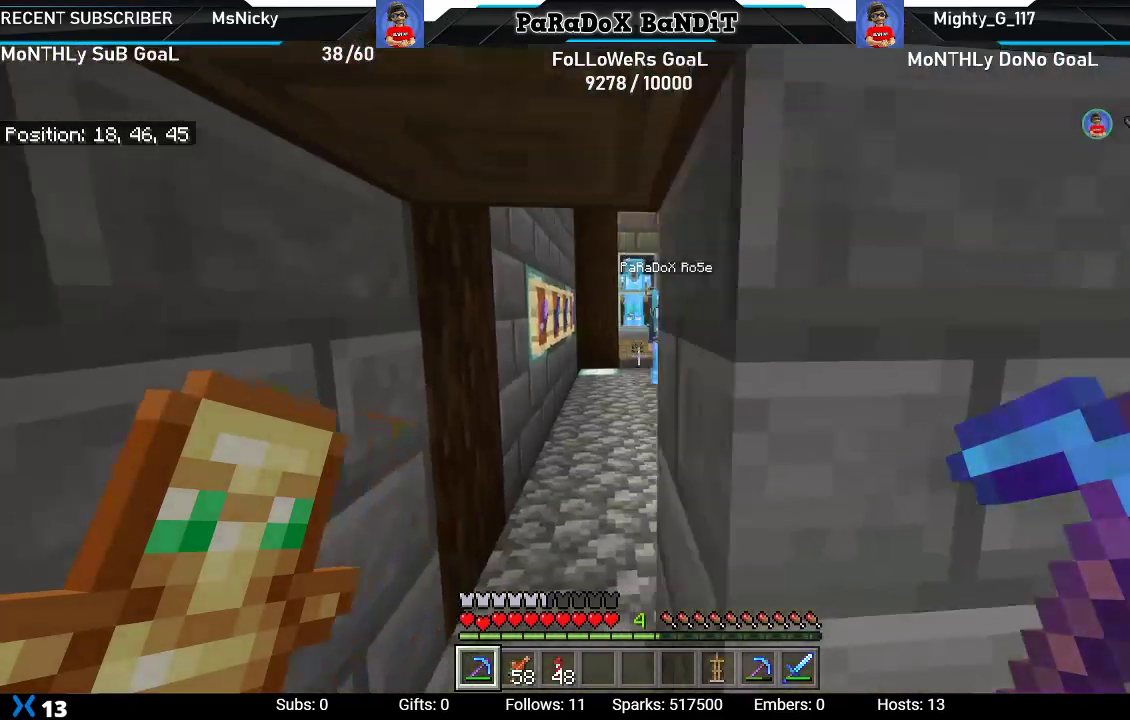
{"buttons": [], "left_stick": "up-left", "right_stick": "right", "events": [[133, "left_stick", "up-left"], [183, "right_stick", "right"]]}
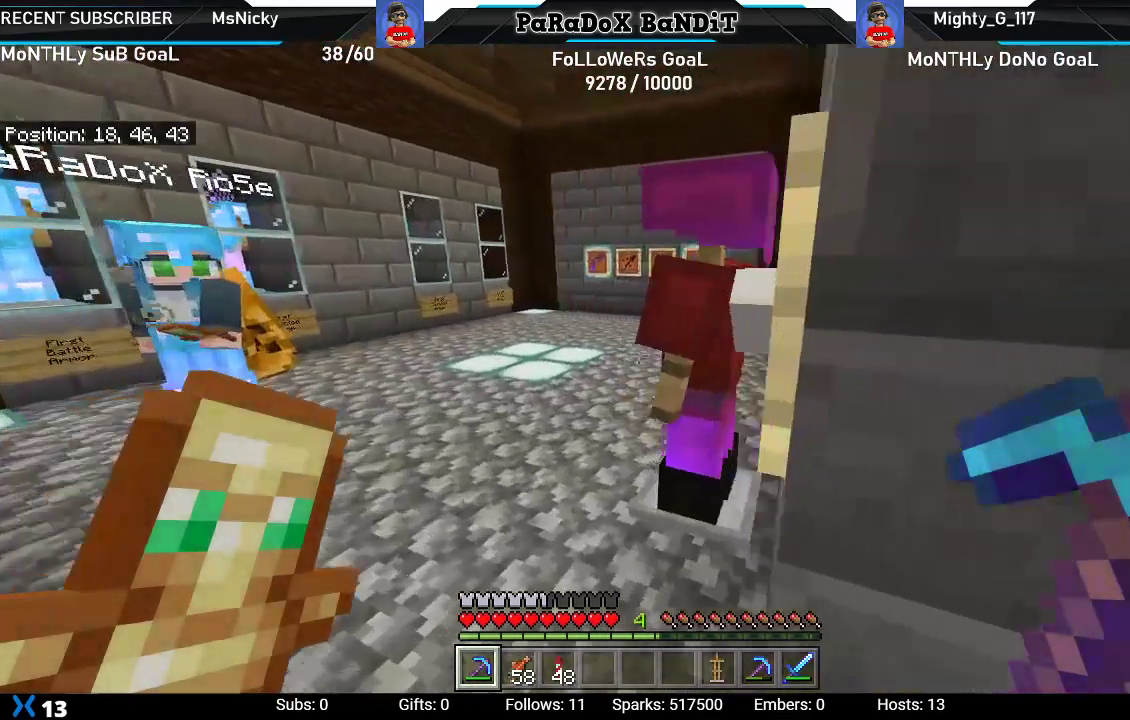
{"buttons": [], "left_stick": "down-left", "right_stick": "right", "events": [[67, "left_stick", "left"], [233, "left_stick", "down-left"]]}
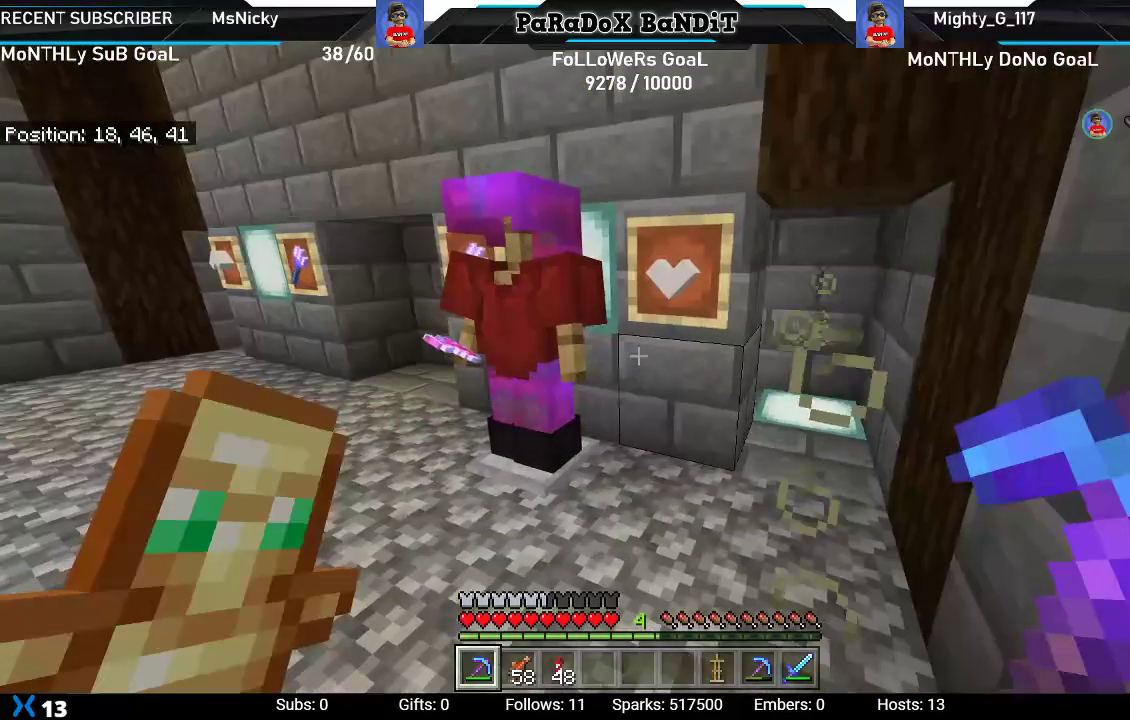
{"buttons": [], "left_stick": "center", "right_stick": "center", "events": [[250, "left_stick", "center"], [400, "right_stick", "center"]]}